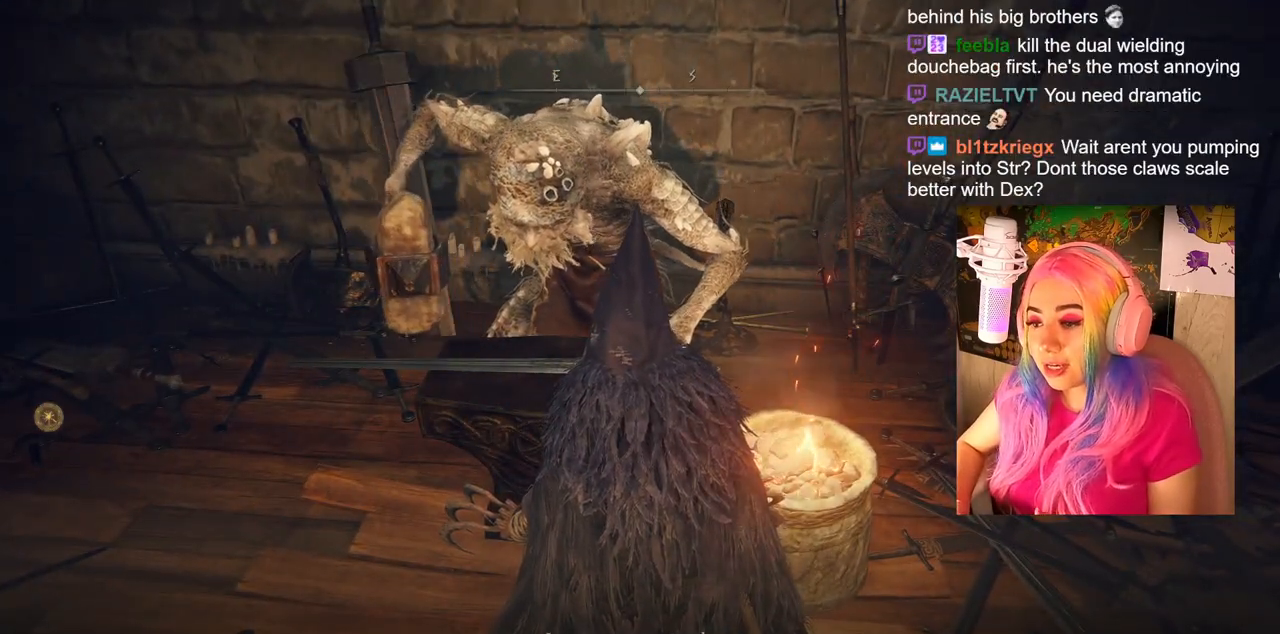
Gameplay with a controller (PlayStation layout); each line is a JSON object with the inputs held at the frame after it. "events" lists button and stick changes between this image and that frame as [ms after this image, input, new state], when the widget could be followed in between.
{"buttons": [], "left_stick": "center", "right_stick": "center", "events": [[133, "CROSS", "up"]]}
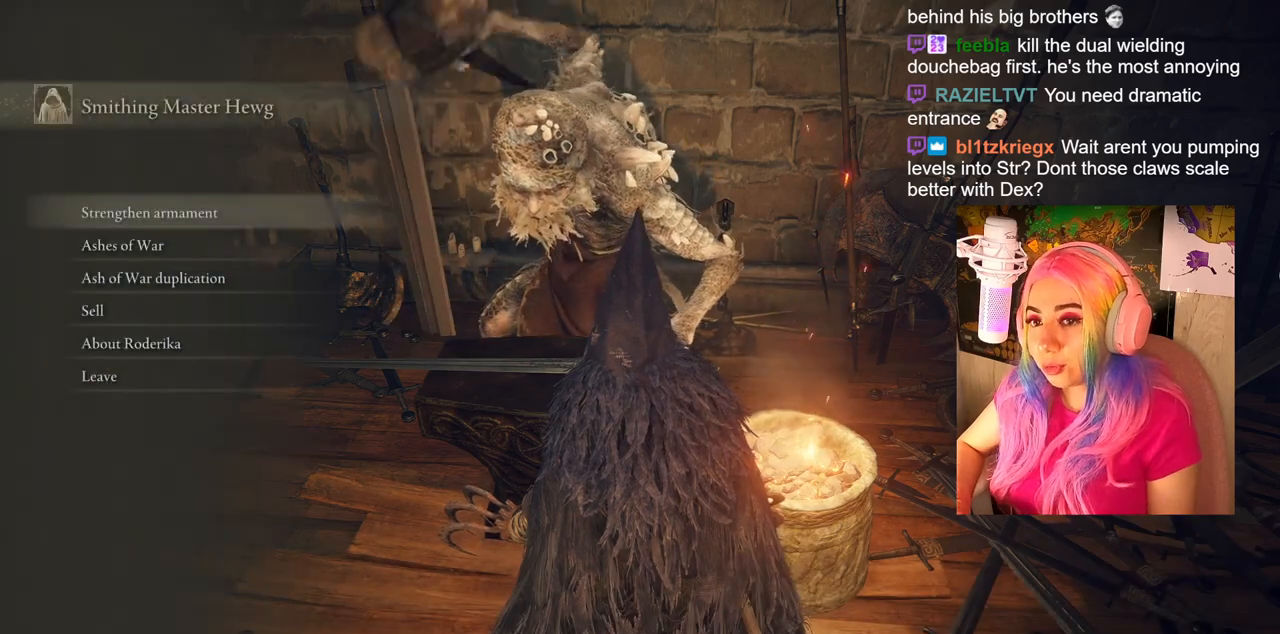
{"buttons": [], "left_stick": "center", "right_stick": "center", "events": []}
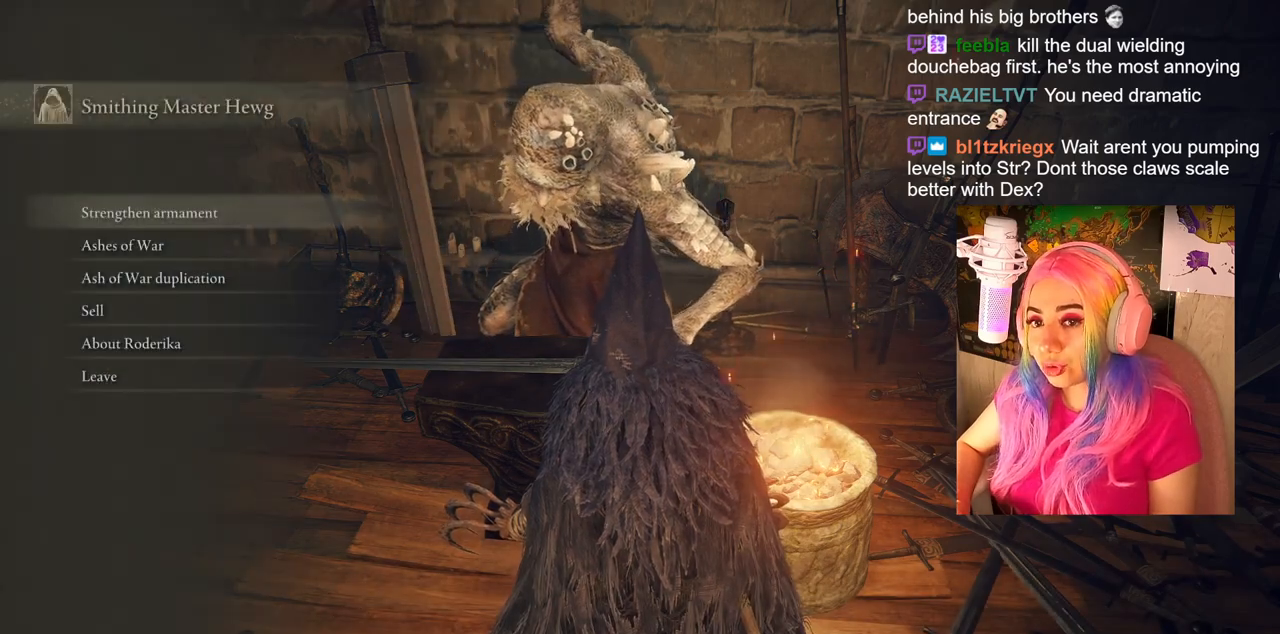
{"buttons": ["CROSS"], "left_stick": "center", "right_stick": "center", "events": [[433, "CROSS", "down"]]}
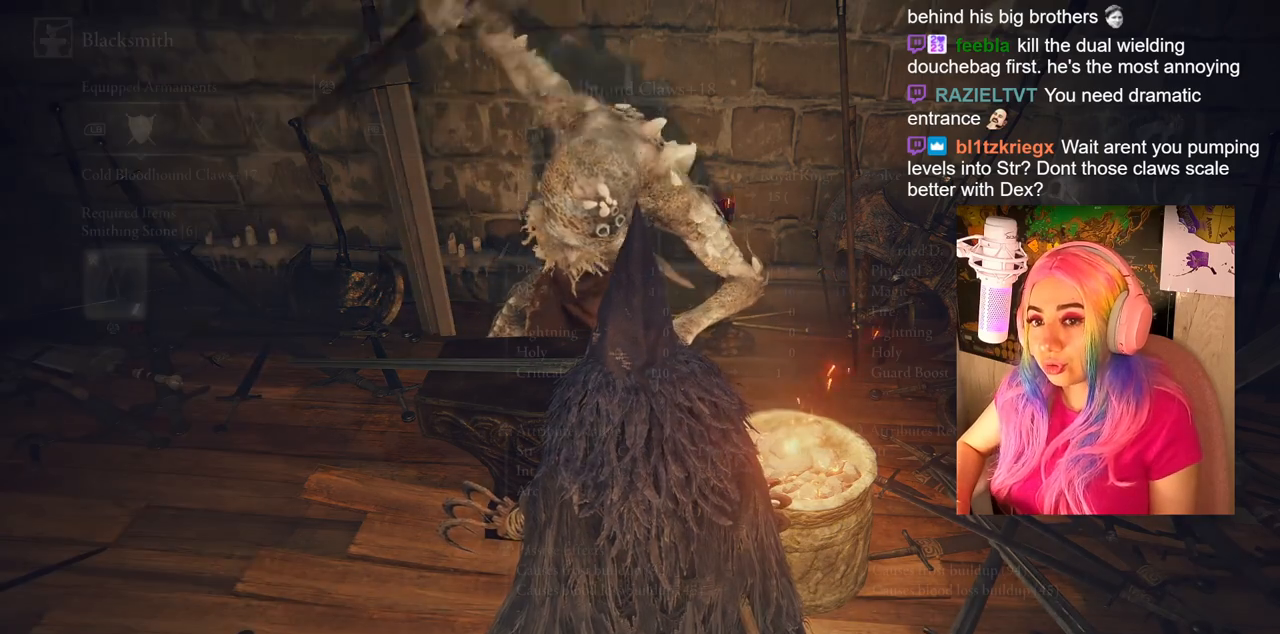
{"buttons": [], "left_stick": "center", "right_stick": "center", "events": [[83, "CROSS", "up"]]}
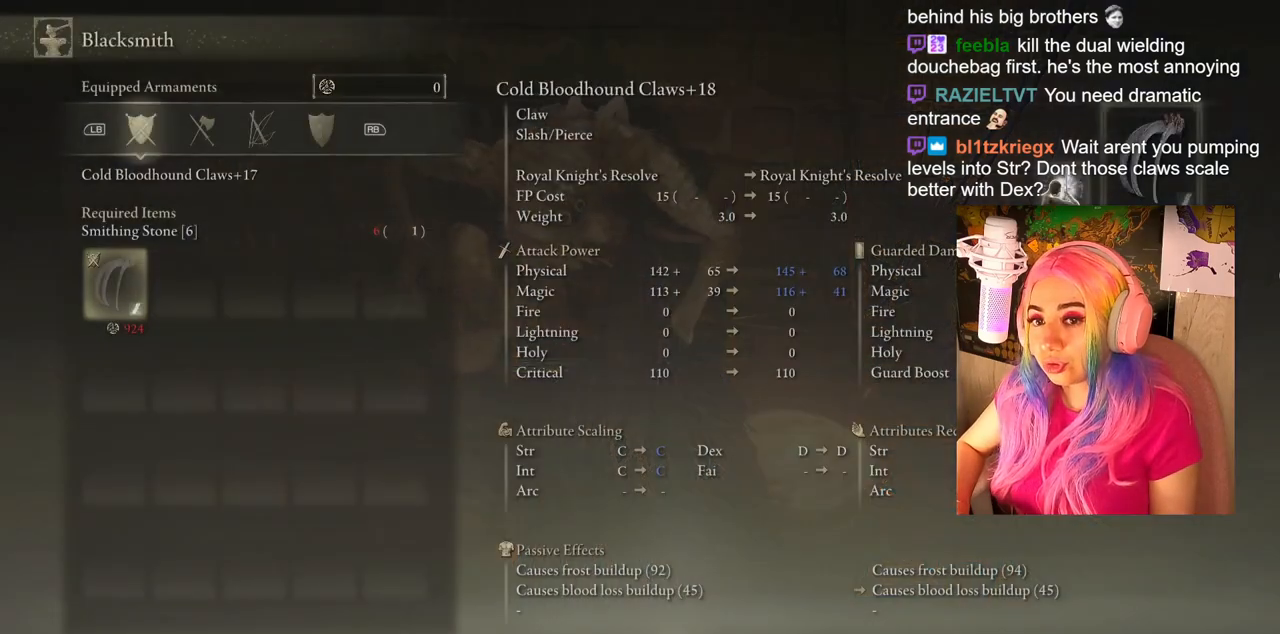
{"buttons": [], "left_stick": "center", "right_stick": "center", "events": []}
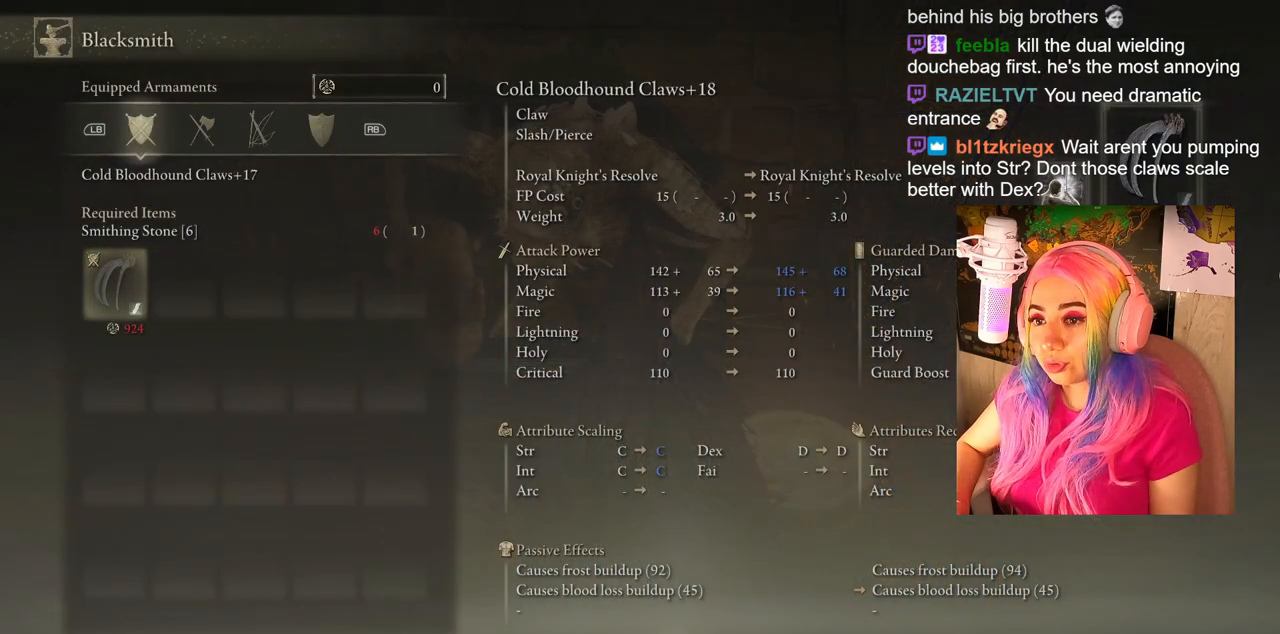
{"buttons": [], "left_stick": "center", "right_stick": "center", "events": []}
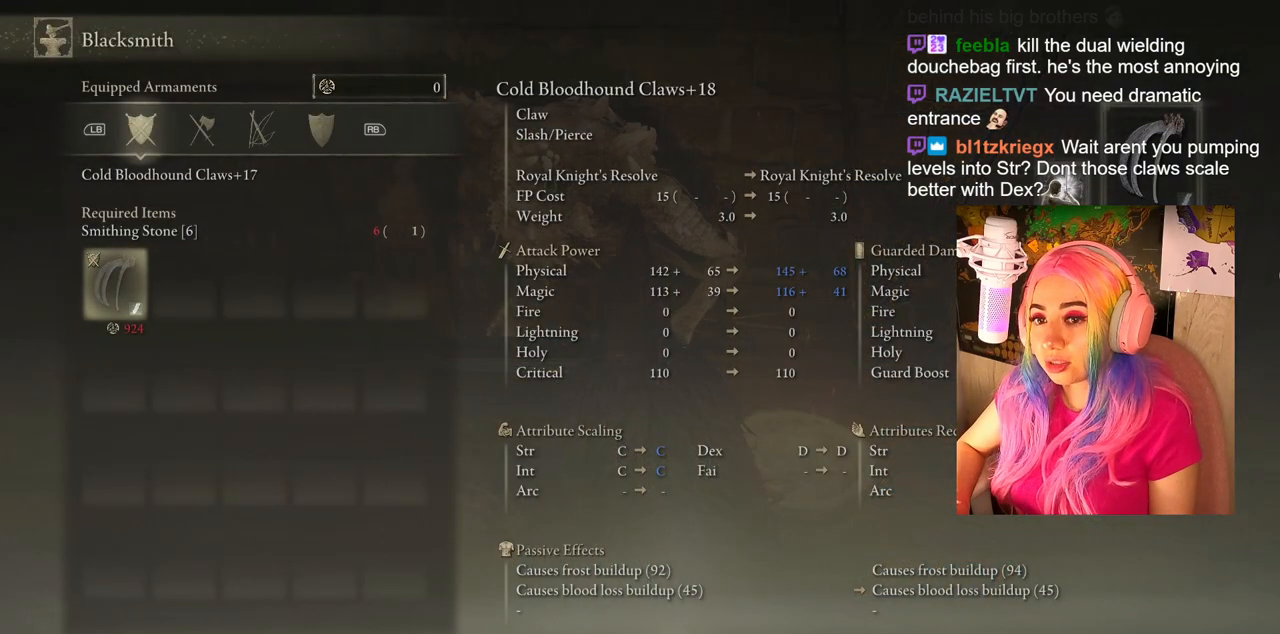
{"buttons": [], "left_stick": "center", "right_stick": "center", "events": []}
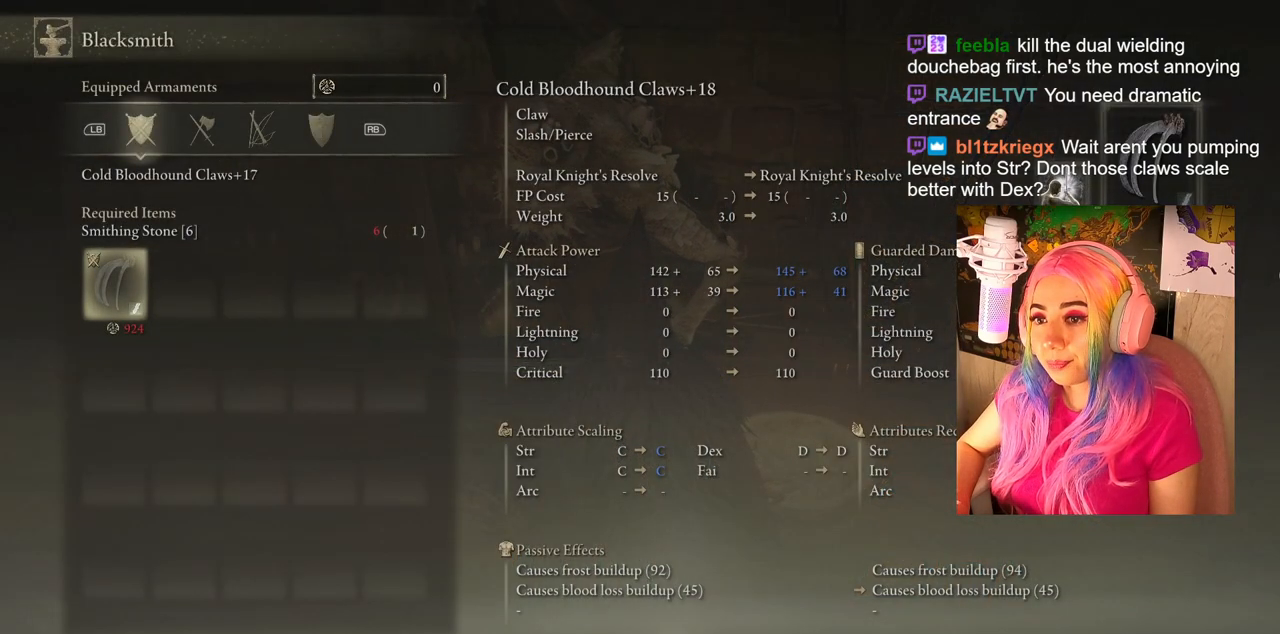
{"buttons": [], "left_stick": "center", "right_stick": "center", "events": []}
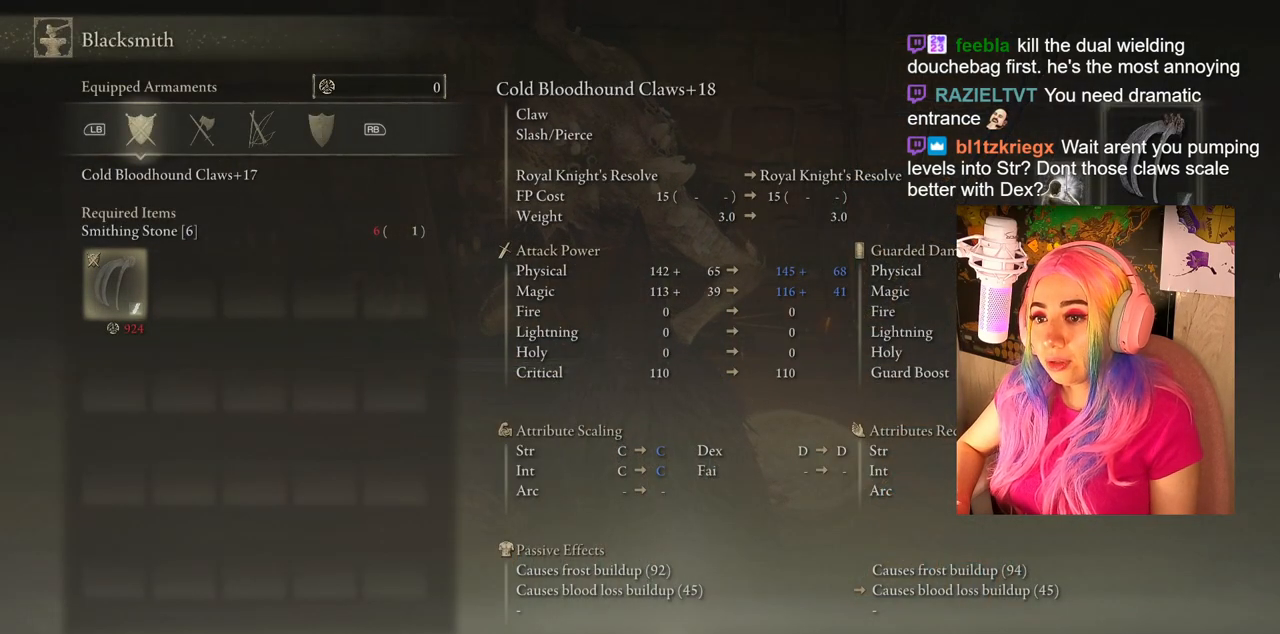
{"buttons": [], "left_stick": "center", "right_stick": "center", "events": []}
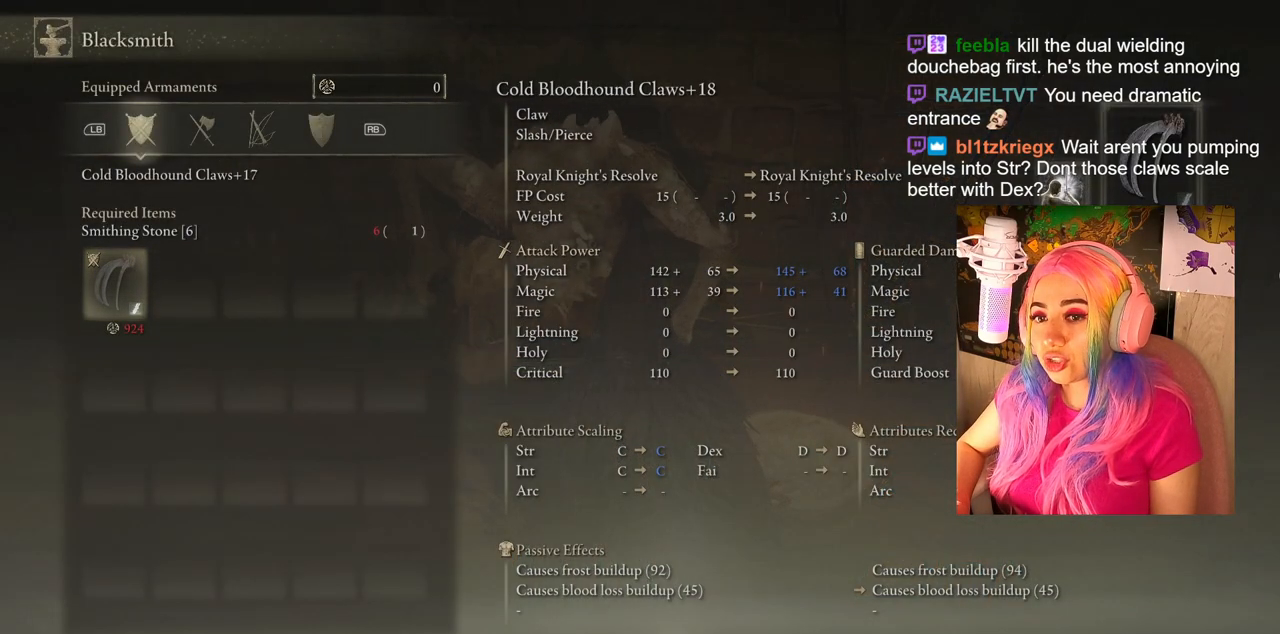
{"buttons": [], "left_stick": "center", "right_stick": "center", "events": []}
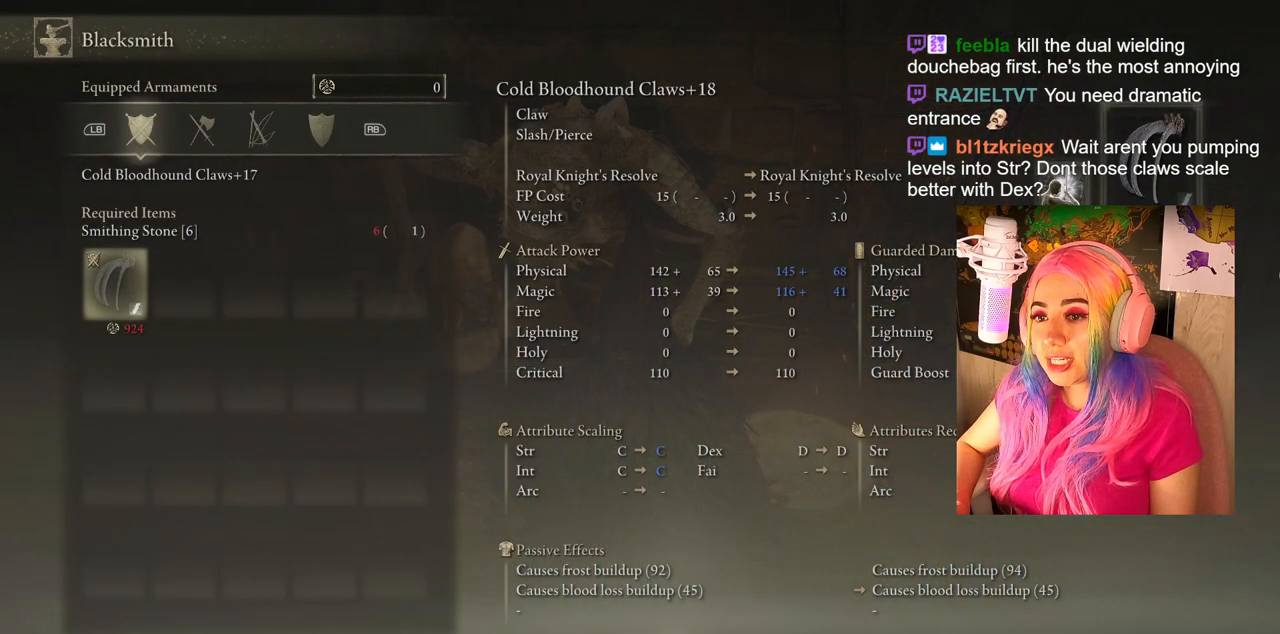
{"buttons": [], "left_stick": "center", "right_stick": "center", "events": []}
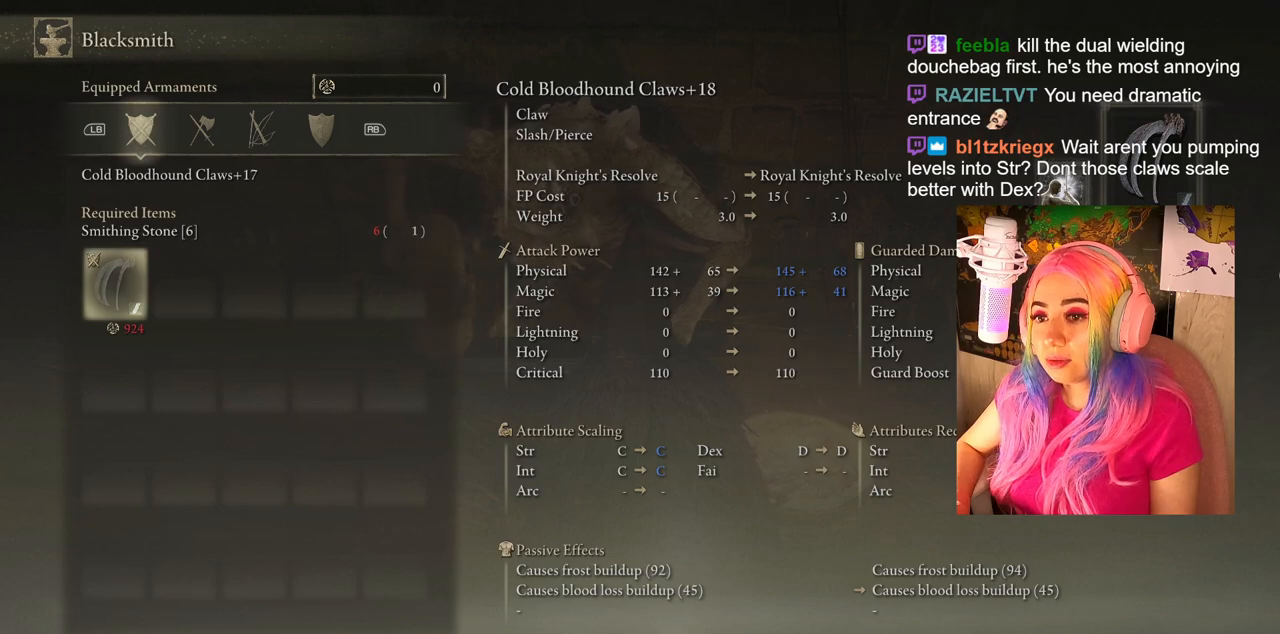
{"buttons": [], "left_stick": "center", "right_stick": "center", "events": []}
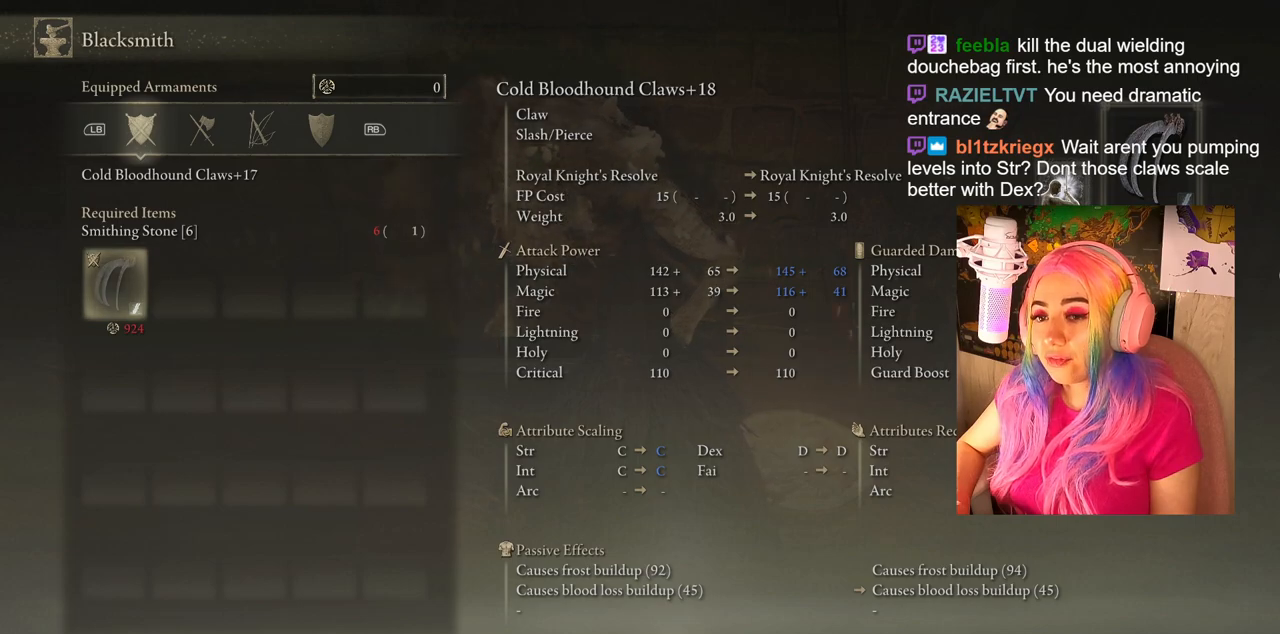
{"buttons": [], "left_stick": "center", "right_stick": "center", "events": []}
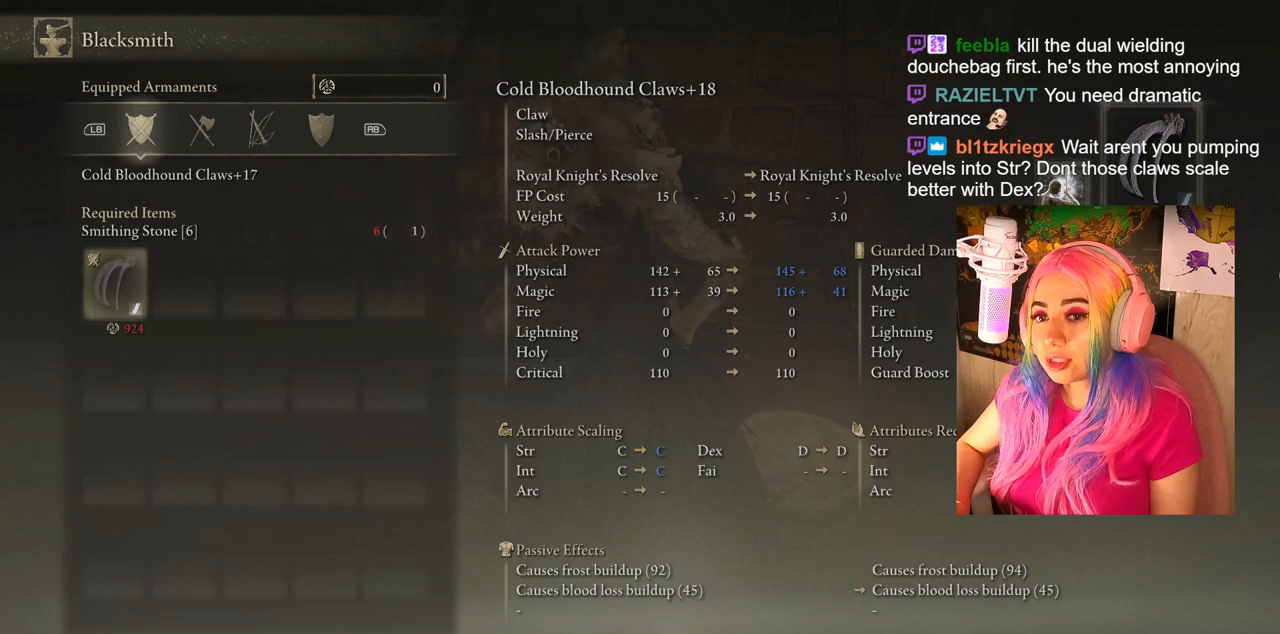
{"buttons": [], "left_stick": "center", "right_stick": "center", "events": []}
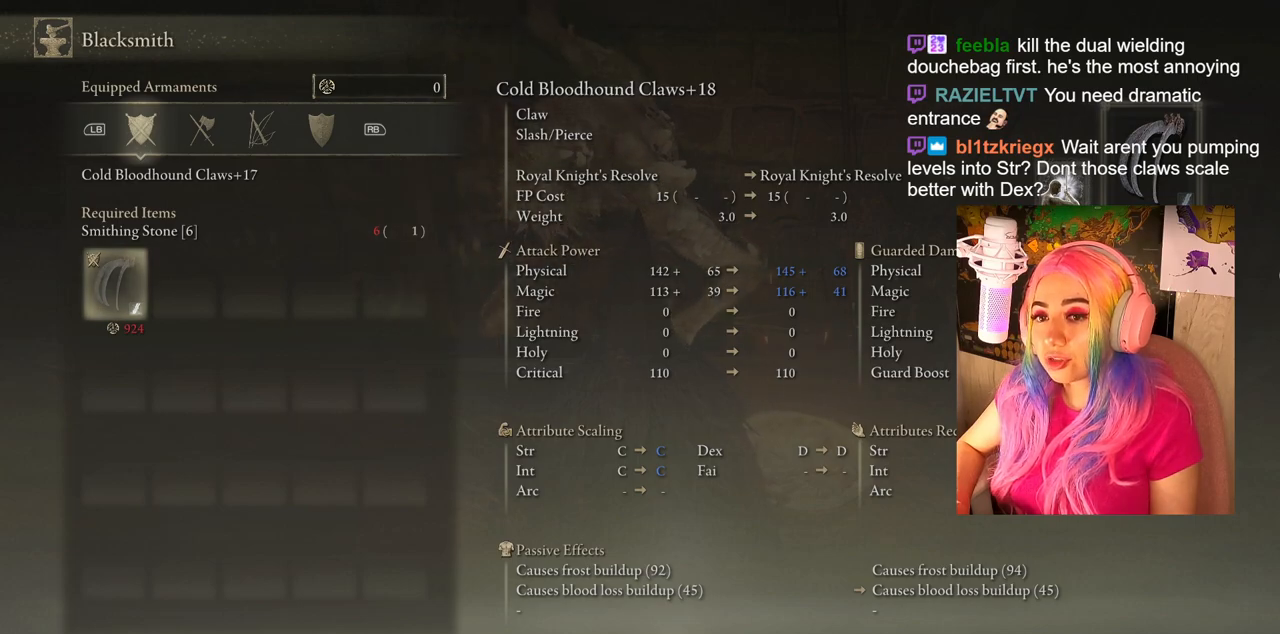
{"buttons": ["CIRCLE"], "left_stick": "center", "right_stick": "center", "events": [[483, "CIRCLE", "down"]]}
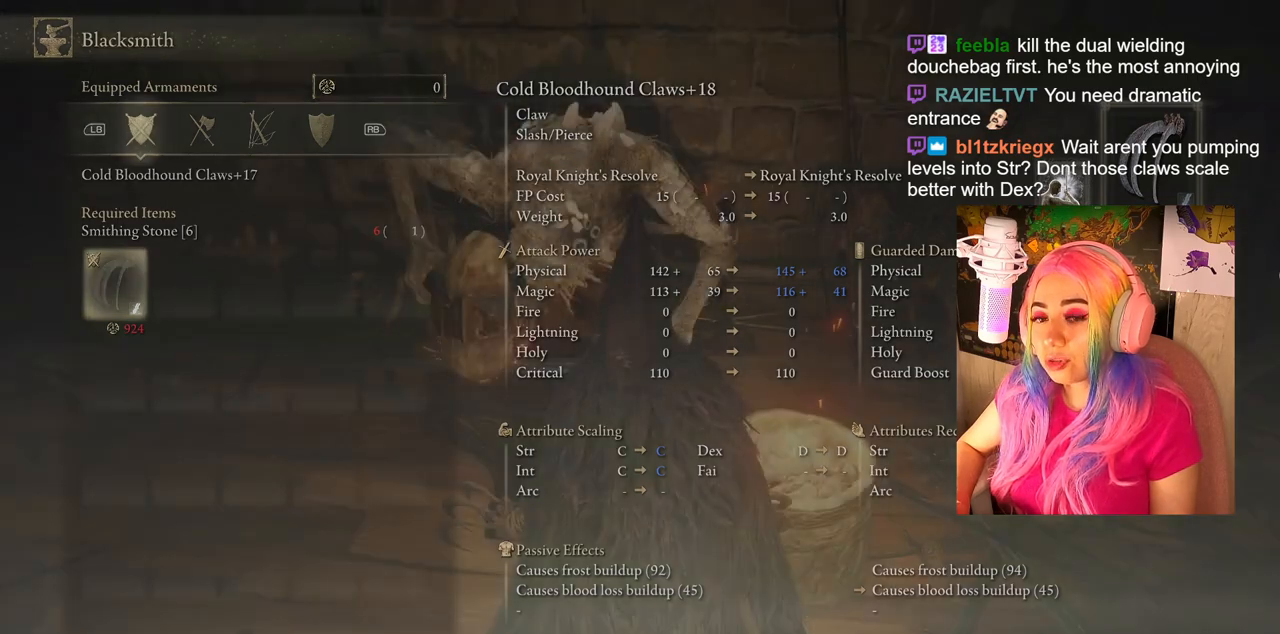
{"buttons": [], "left_stick": "down-right", "right_stick": "right", "events": [[33, "CIRCLE", "up"], [133, "left_stick", "down-right"], [350, "right_stick", "right"]]}
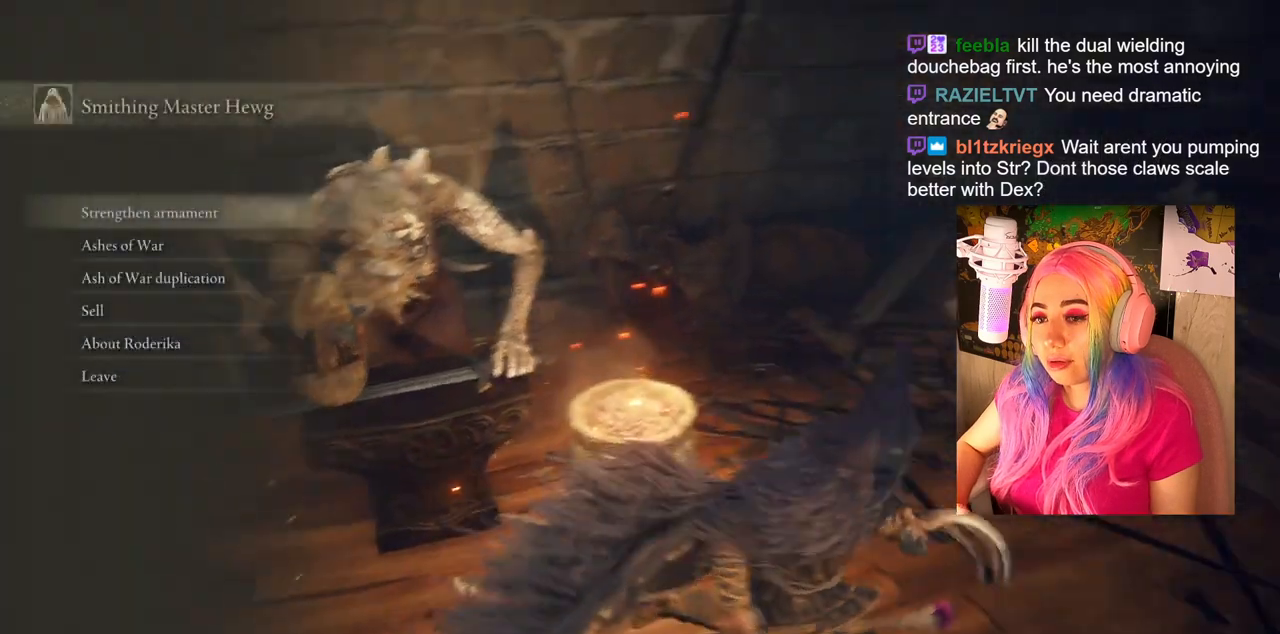
{"buttons": [], "left_stick": "up-right", "right_stick": "center", "events": [[83, "left_stick", "right"], [217, "left_stick", "up-right"], [500, "right_stick", "center"]]}
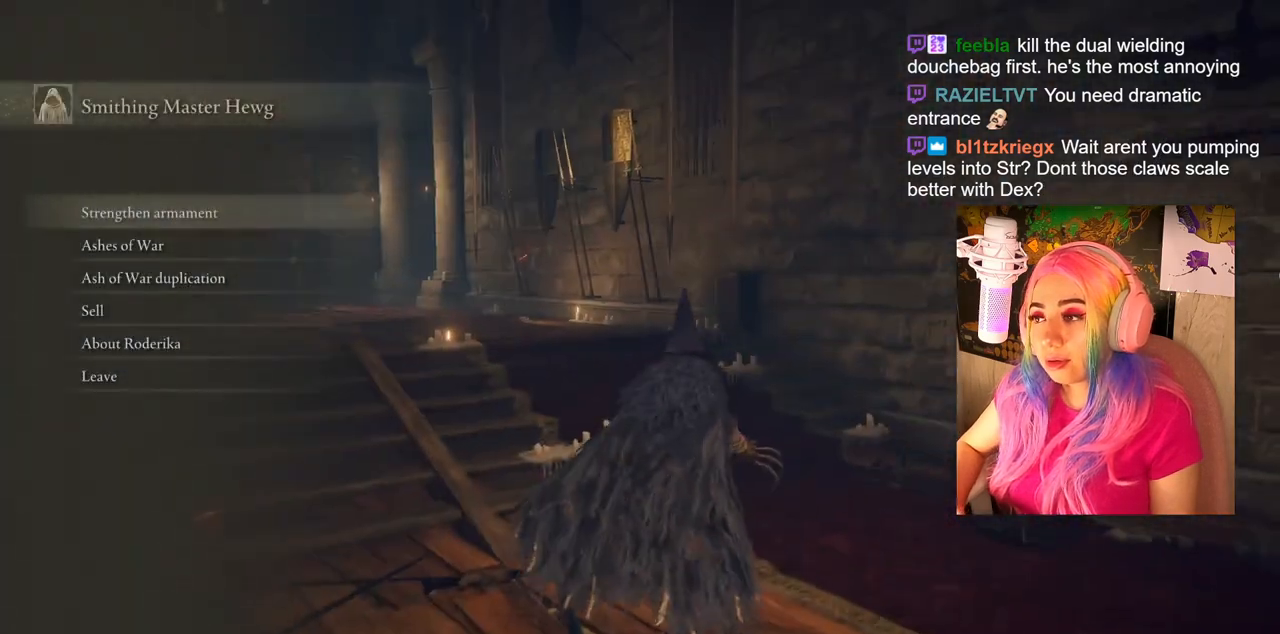
{"buttons": ["CIRCLE"], "left_stick": "up-left", "right_stick": "center", "events": [[50, "left_stick", "up"], [133, "CIRCLE", "down"], [417, "left_stick", "up-left"]]}
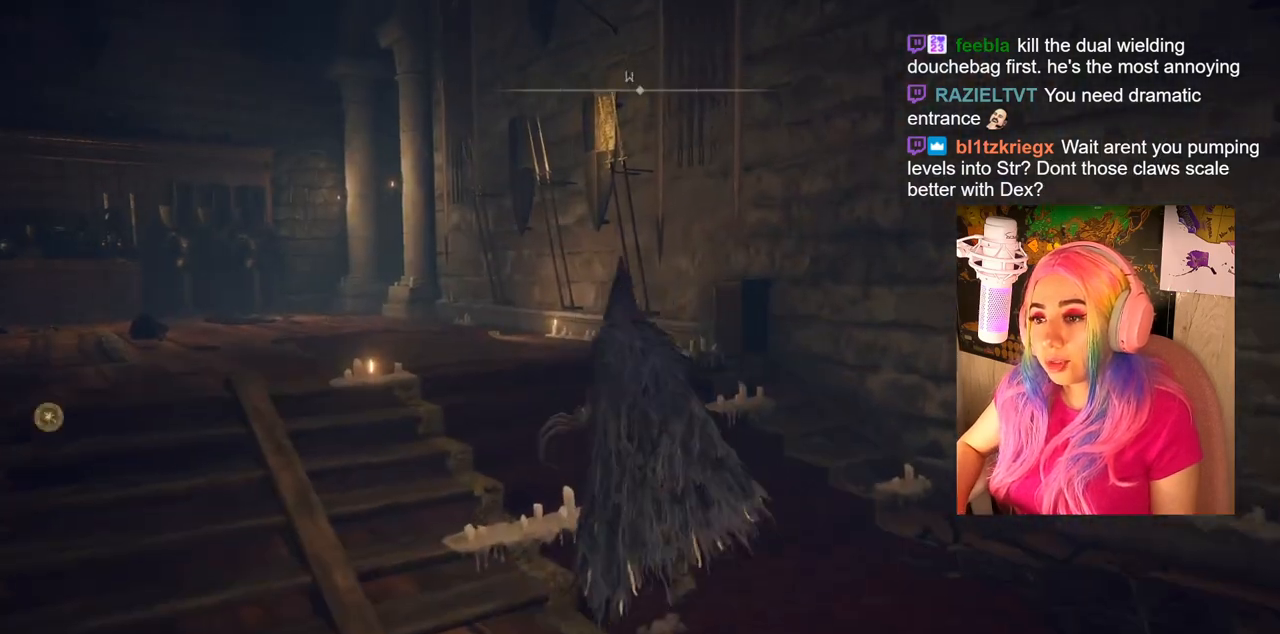
{"buttons": ["CIRCLE"], "left_stick": "up-left", "right_stick": "center", "events": []}
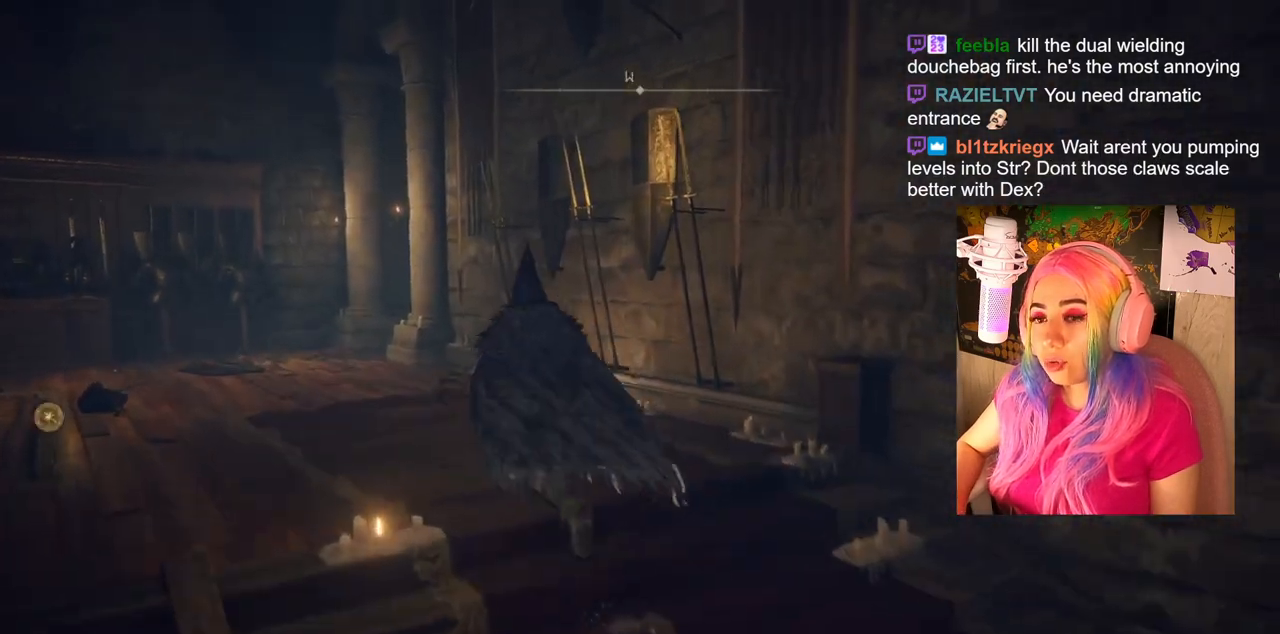
{"buttons": ["CIRCLE"], "left_stick": "up-left", "right_stick": "center", "events": []}
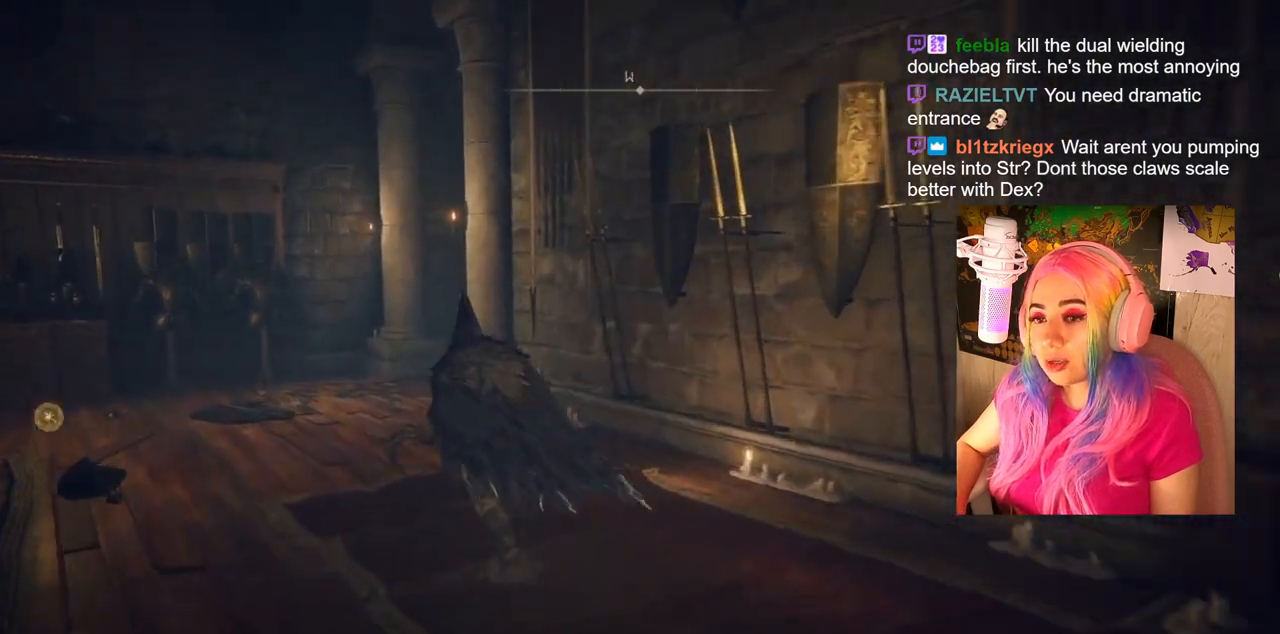
{"buttons": ["CIRCLE"], "left_stick": "up-left", "right_stick": "center", "events": []}
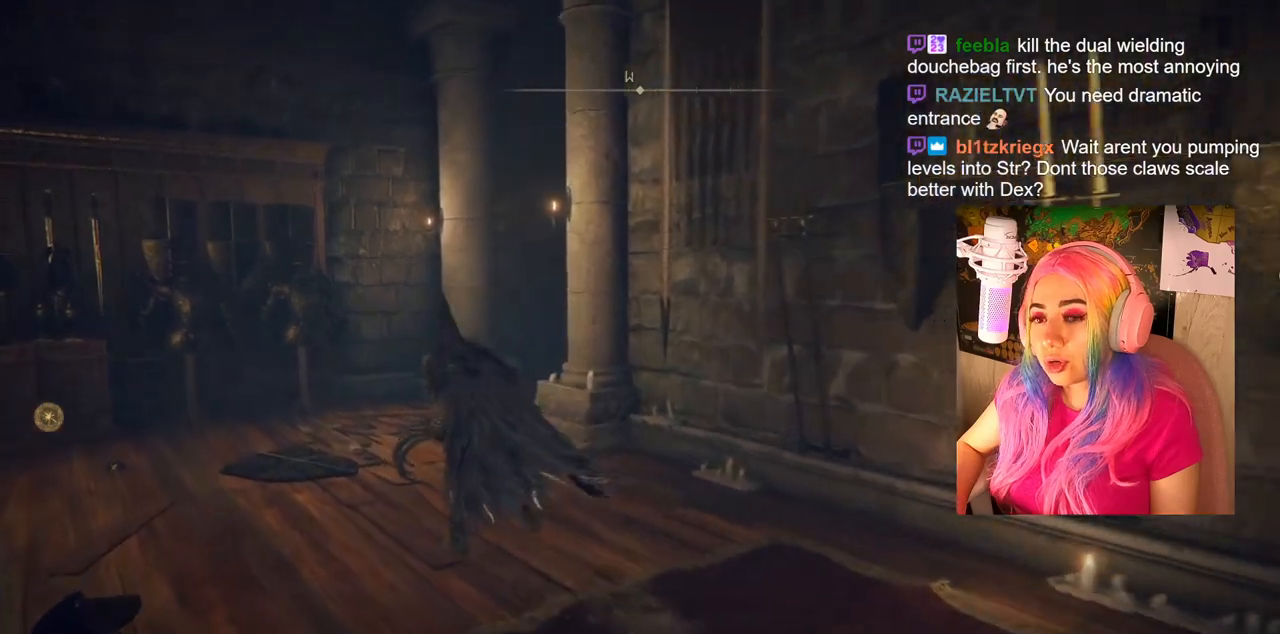
{"buttons": ["CIRCLE"], "left_stick": "up", "right_stick": "center", "events": [[433, "left_stick", "up"]]}
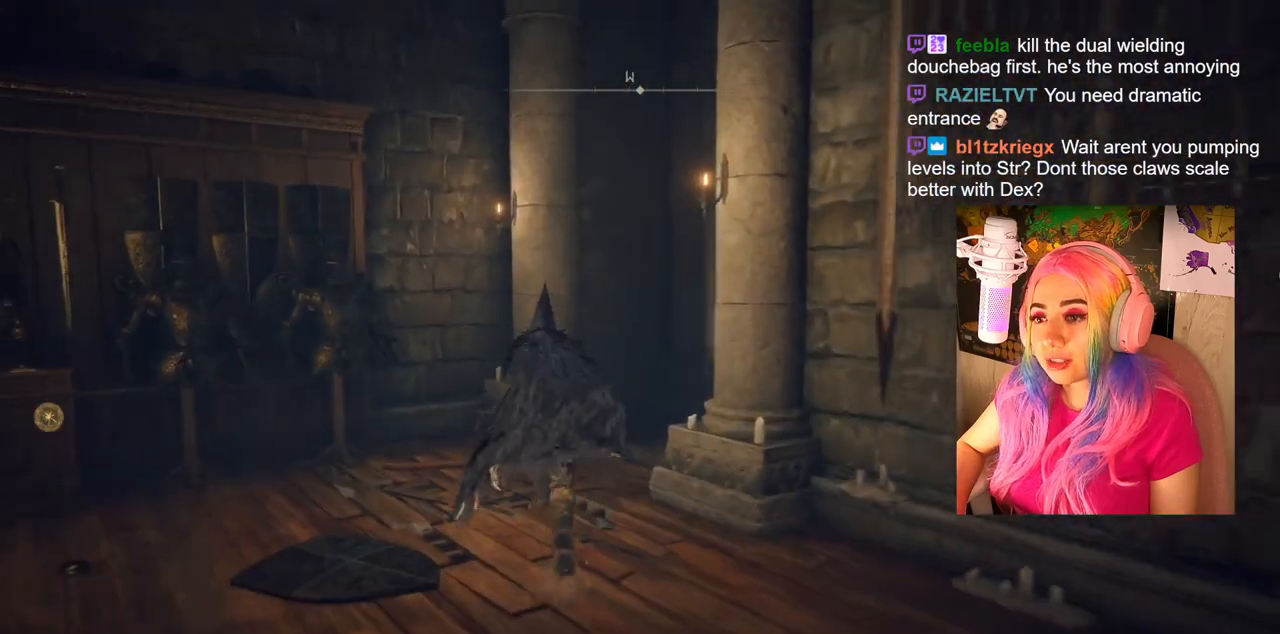
{"buttons": ["CIRCLE"], "left_stick": "up", "right_stick": "center", "events": []}
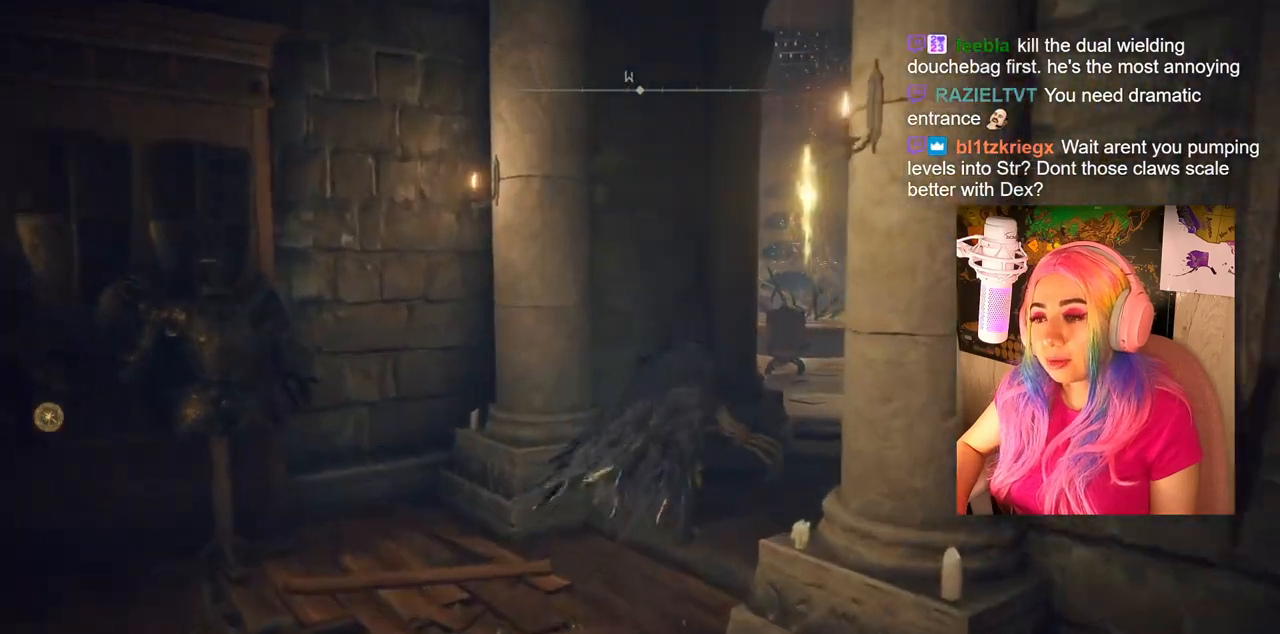
{"buttons": ["CIRCLE"], "left_stick": "up", "right_stick": "center", "events": []}
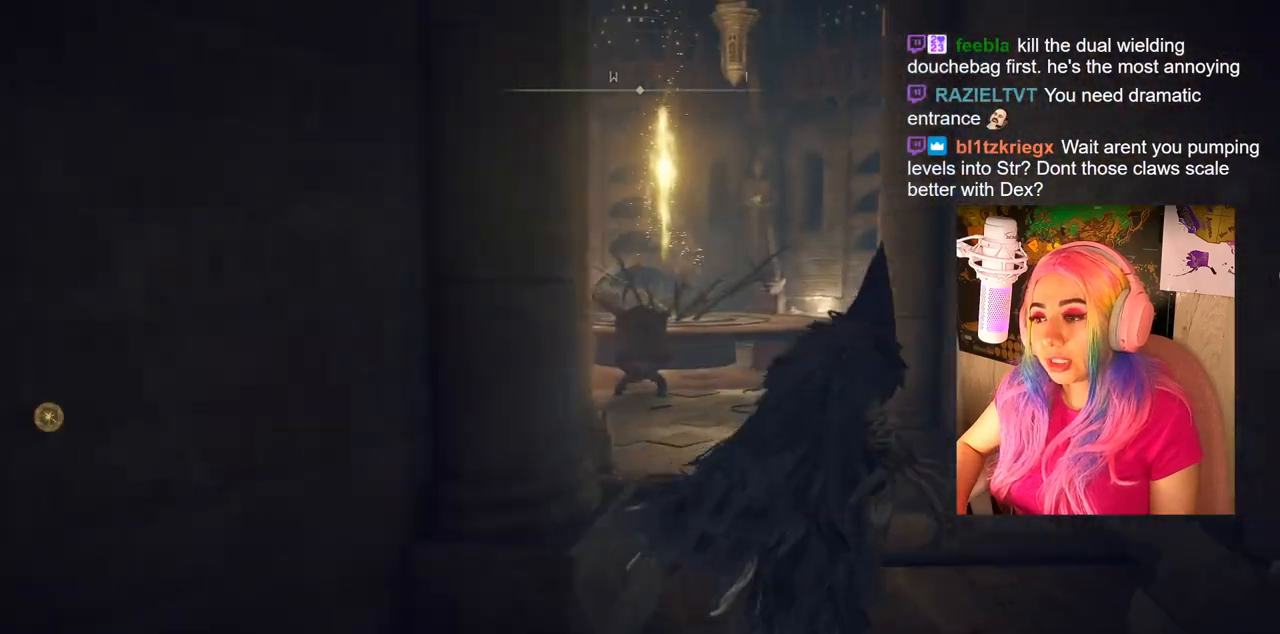
{"buttons": ["CIRCLE"], "left_stick": "up", "right_stick": "center", "events": []}
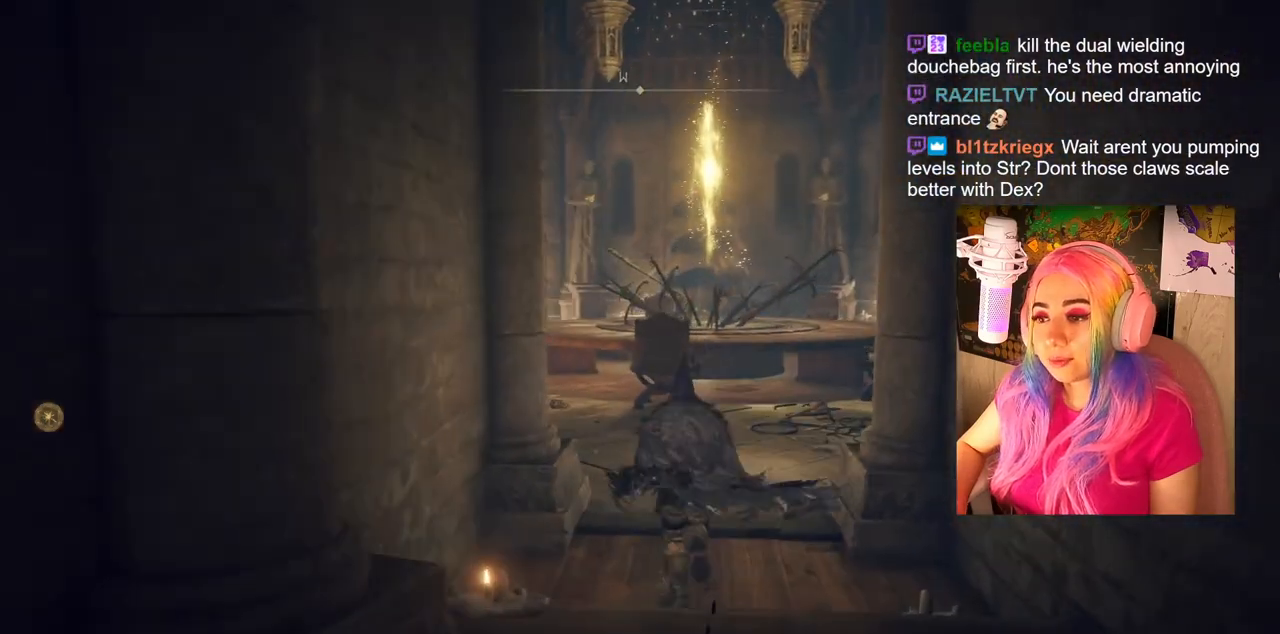
{"buttons": [], "left_stick": "up", "right_stick": "right", "events": [[267, "CIRCLE", "up"], [500, "right_stick", "right"]]}
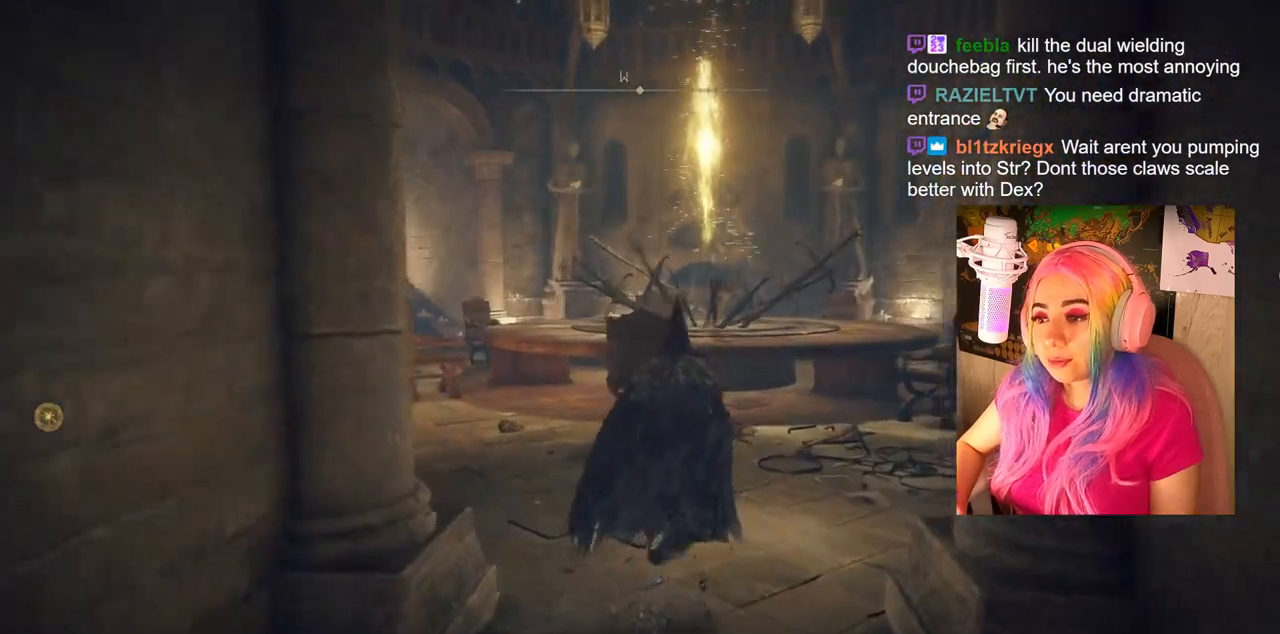
{"buttons": [], "left_stick": "up", "right_stick": "center", "events": [[333, "right_stick", "center"]]}
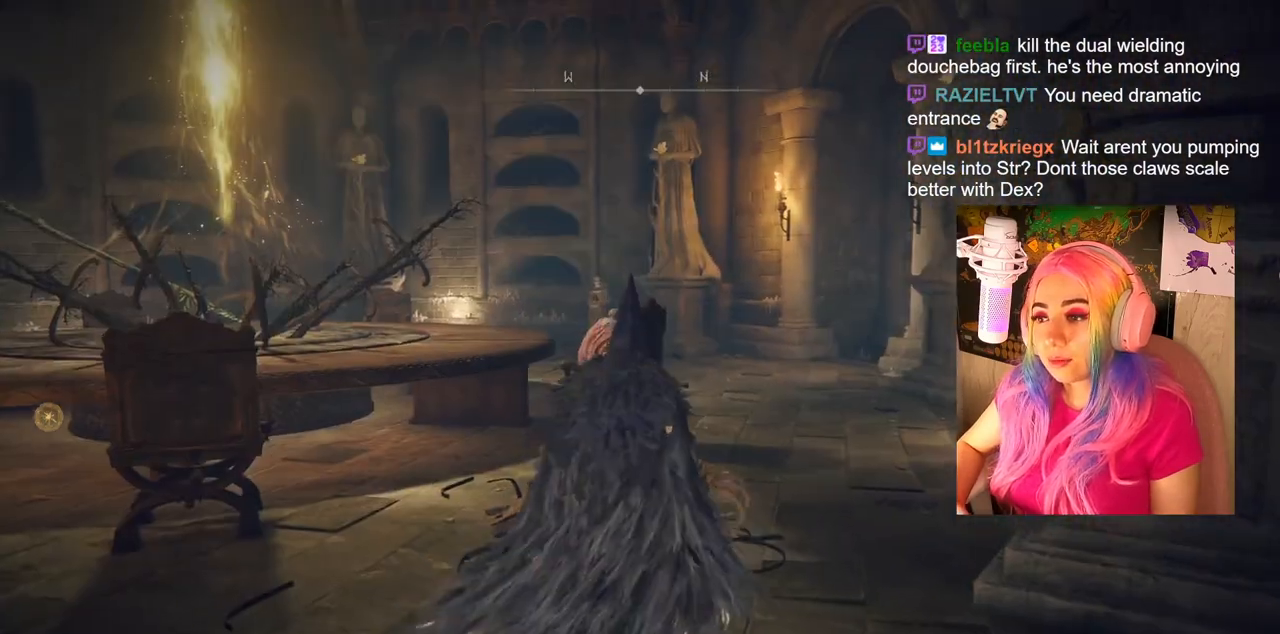
{"buttons": [], "left_stick": "up", "right_stick": "left", "events": [[383, "right_stick", "left"]]}